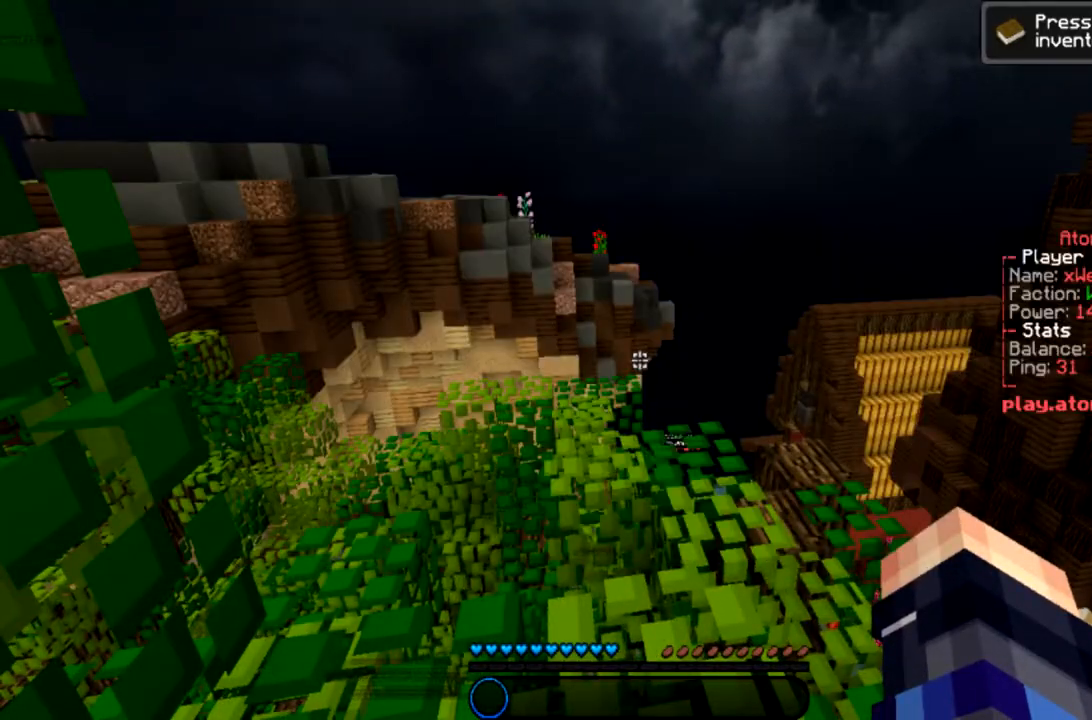
Gameplay with keyboard and mouse; each line is a JSON object with the keys and mouse buttons held at the frame after it. "events" lists presses ("down") and releases ("up") of "a", "d", "s", "space", "w", "mouse_left" and "mouse_right" between this image and that frame as [ms after this image, input, new state], when the widget could be followed in between. "mouse_left", "mouse_right" = the "left", "right" buttons of the "mouse" list. No other keys are recorded. Fast repeated clicks can show as one long hold. Mouse movement is not recorded.
{"keys": ["w"], "mouse": [], "events": [[367, "w", "down"]]}
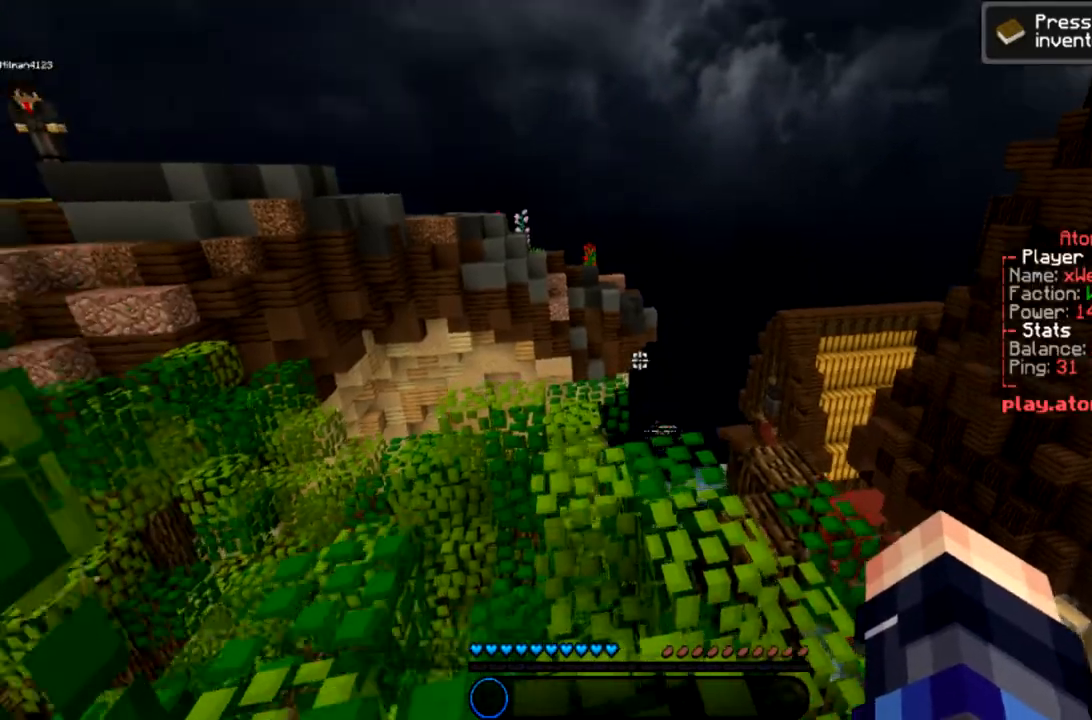
{"keys": ["w"], "mouse": [], "events": [[33, "space", "down"], [267, "space", "up"]]}
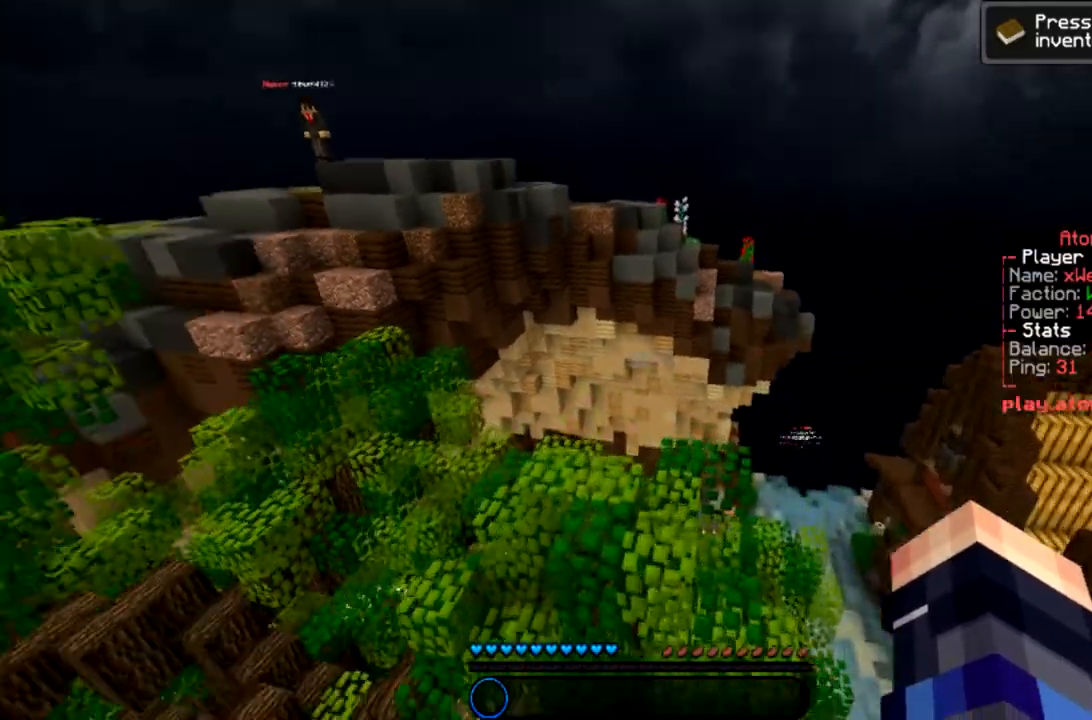
{"keys": ["space", "w"], "mouse": [], "events": [[33, "a", "down"], [166, "space", "down"], [200, "a", "up"]]}
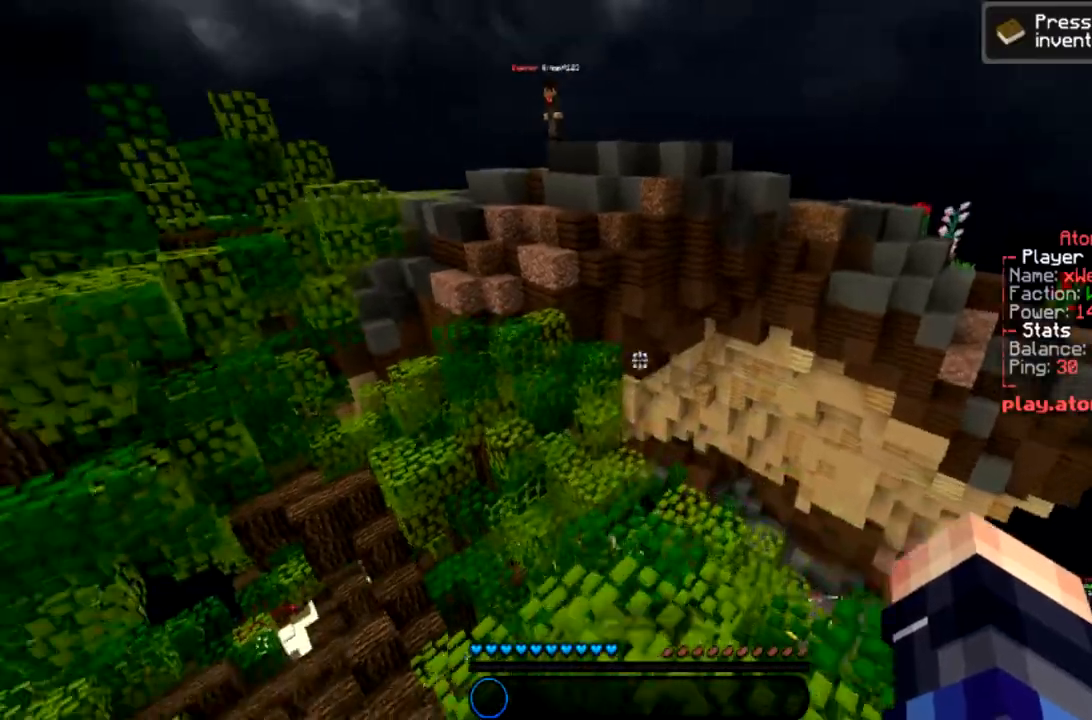
{"keys": [], "mouse": [], "events": [[33, "space", "up"], [134, "a", "down"], [334, "a", "up"], [400, "w", "up"]]}
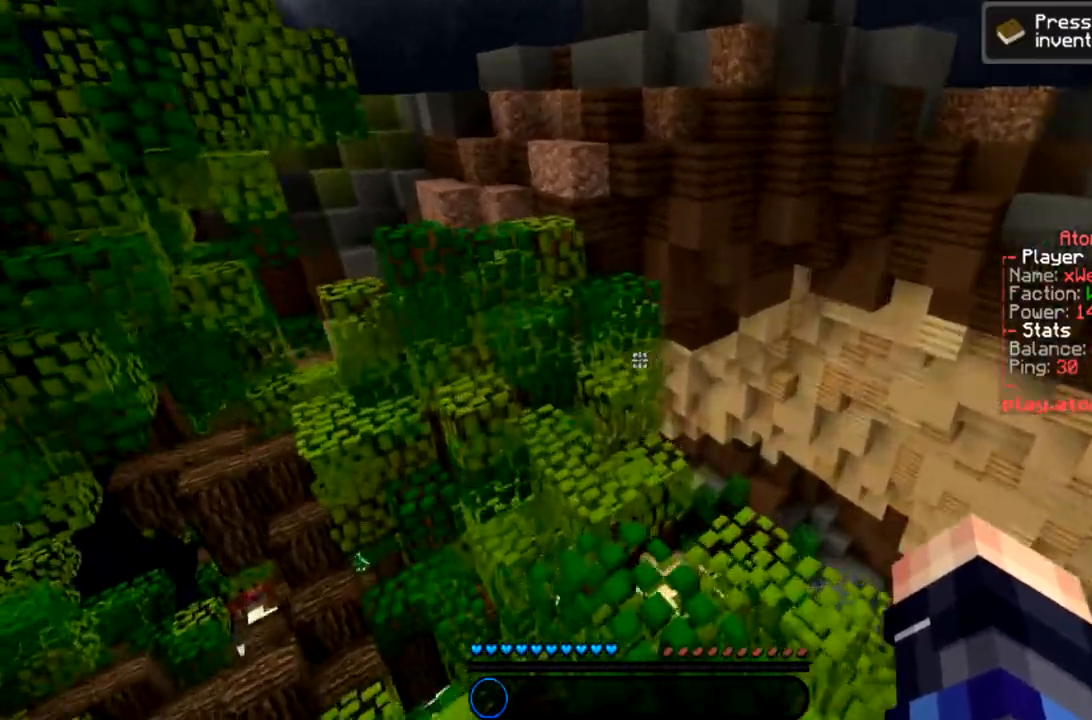
{"keys": ["w"], "mouse": [], "events": [[300, "w", "down"]]}
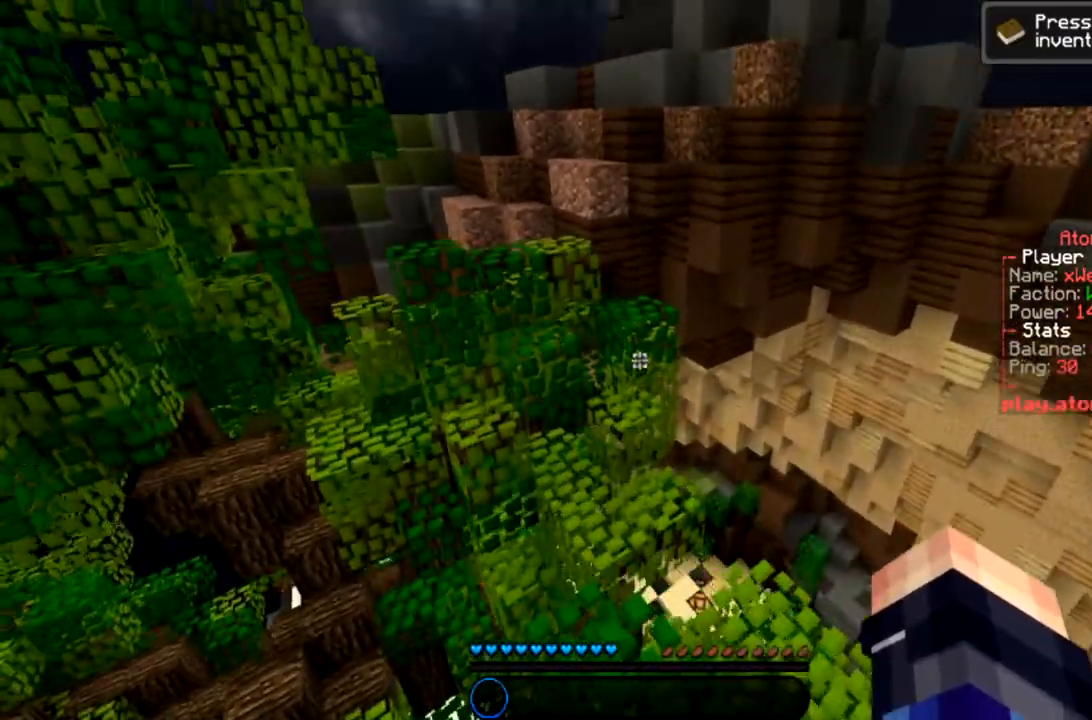
{"keys": ["space", "w"], "mouse": [], "events": [[300, "space", "down"]]}
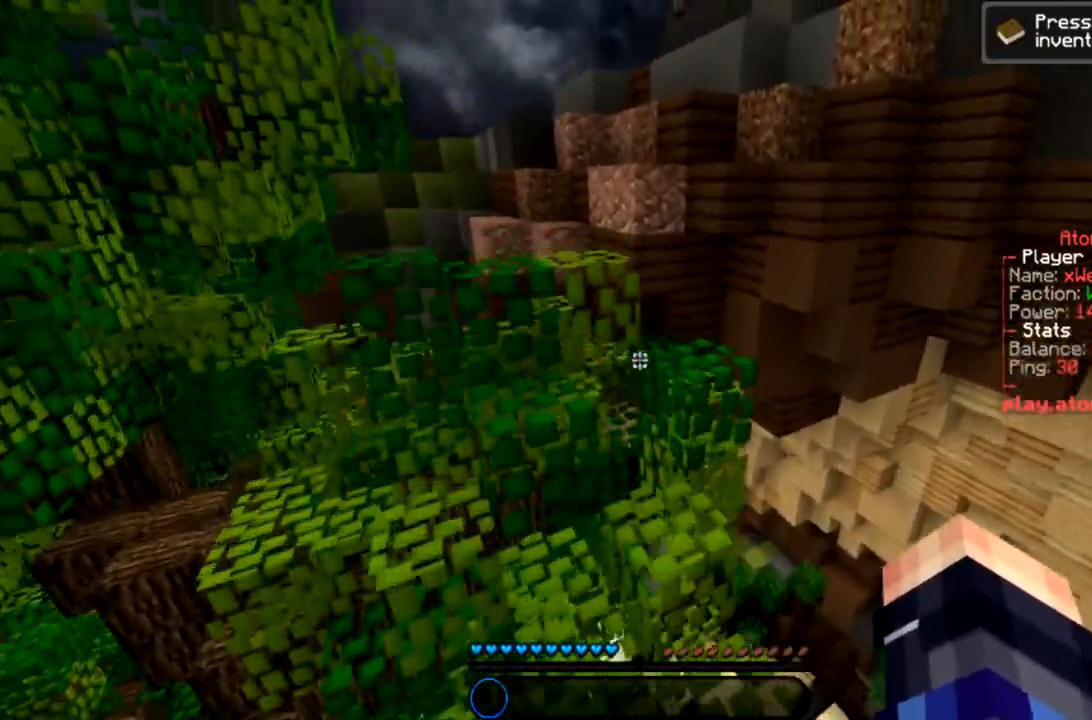
{"keys": ["space", "w"], "mouse": [], "events": [[200, "space", "up"], [200, "w", "up"], [433, "space", "down"], [433, "w", "down"]]}
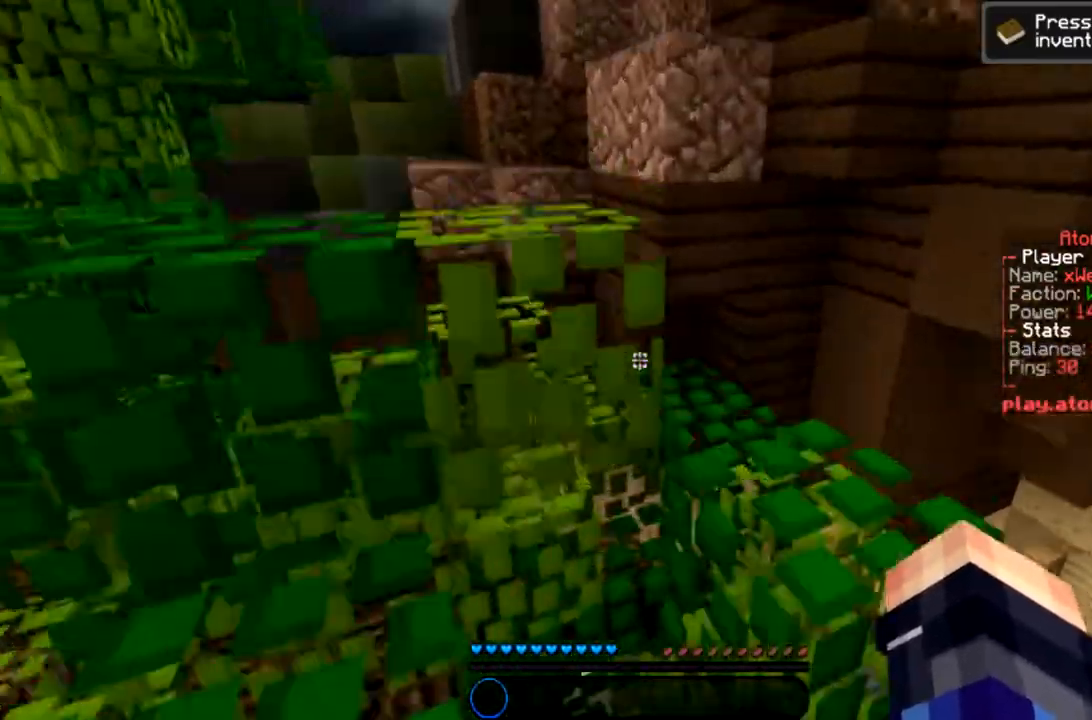
{"keys": ["a", "space", "w"], "mouse": [], "events": [[33, "d", "down"], [200, "space", "up"], [367, "d", "up"], [434, "a", "down"], [467, "space", "down"]]}
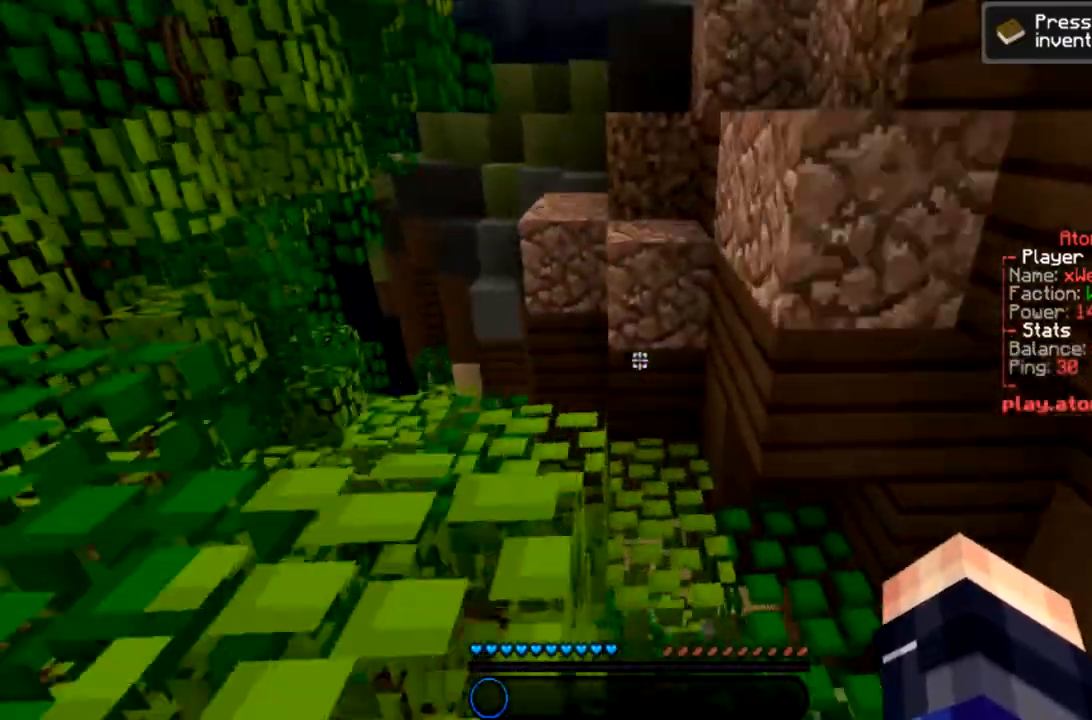
{"keys": [], "mouse": []}
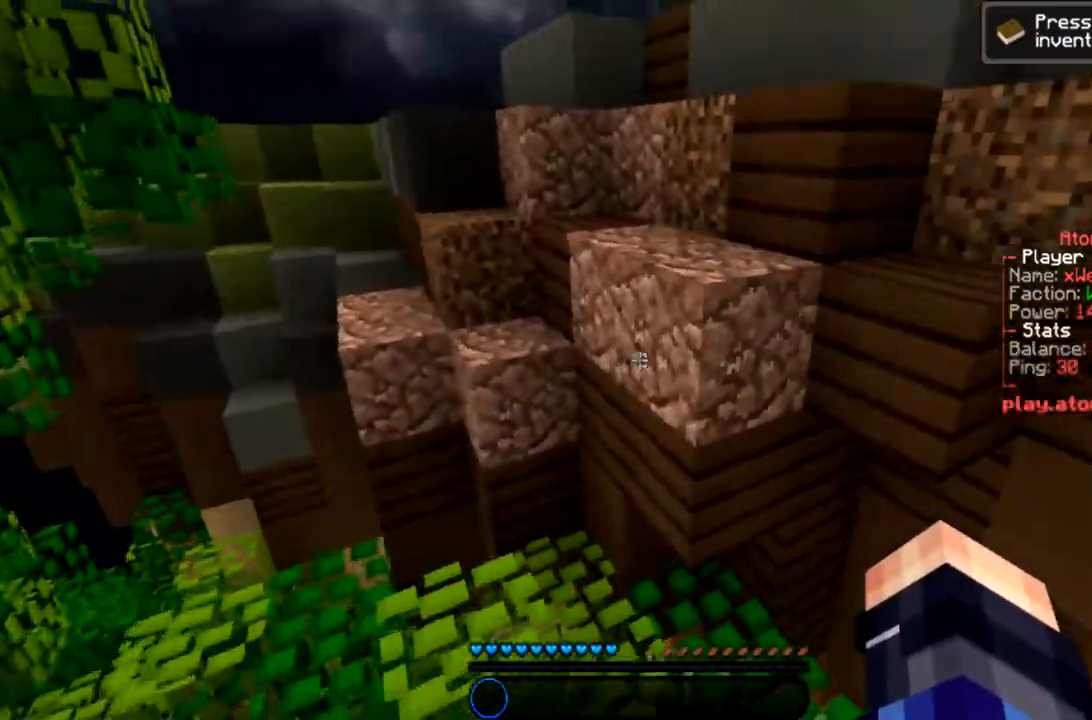
{"keys": ["w"], "mouse": [], "events": [[33, "w", "down"], [200, "space", "down"], [400, "space", "up"]]}
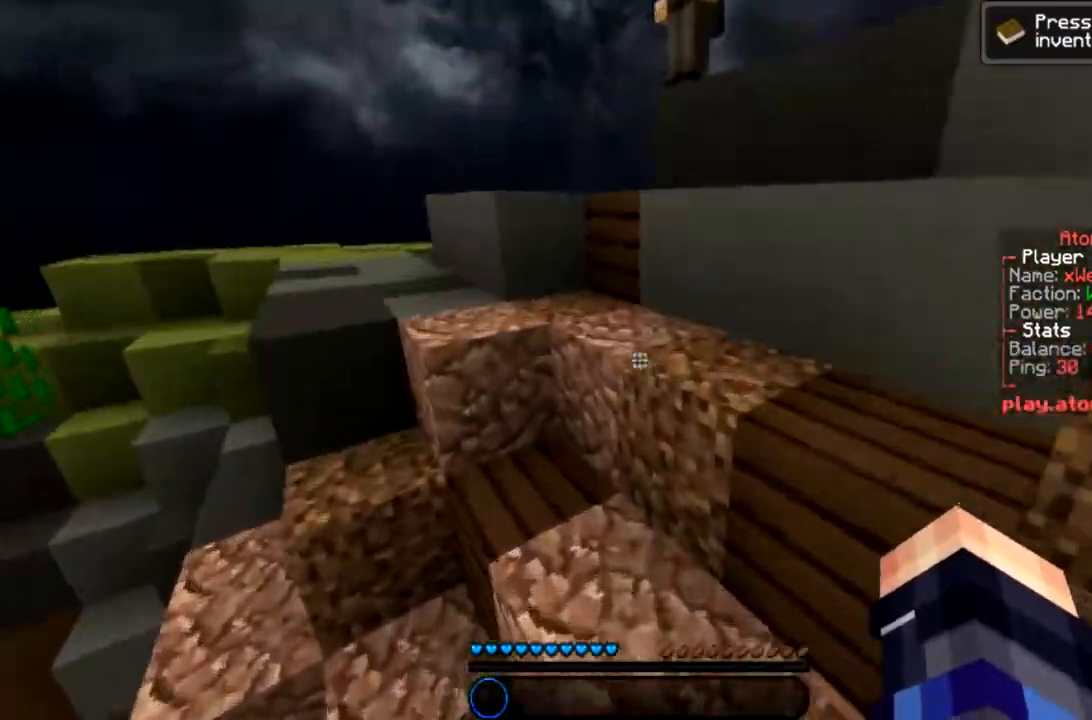
{"keys": ["a", "w"], "mouse": [], "events": [[166, "space", "down"], [200, "a", "down"], [433, "space", "up"]]}
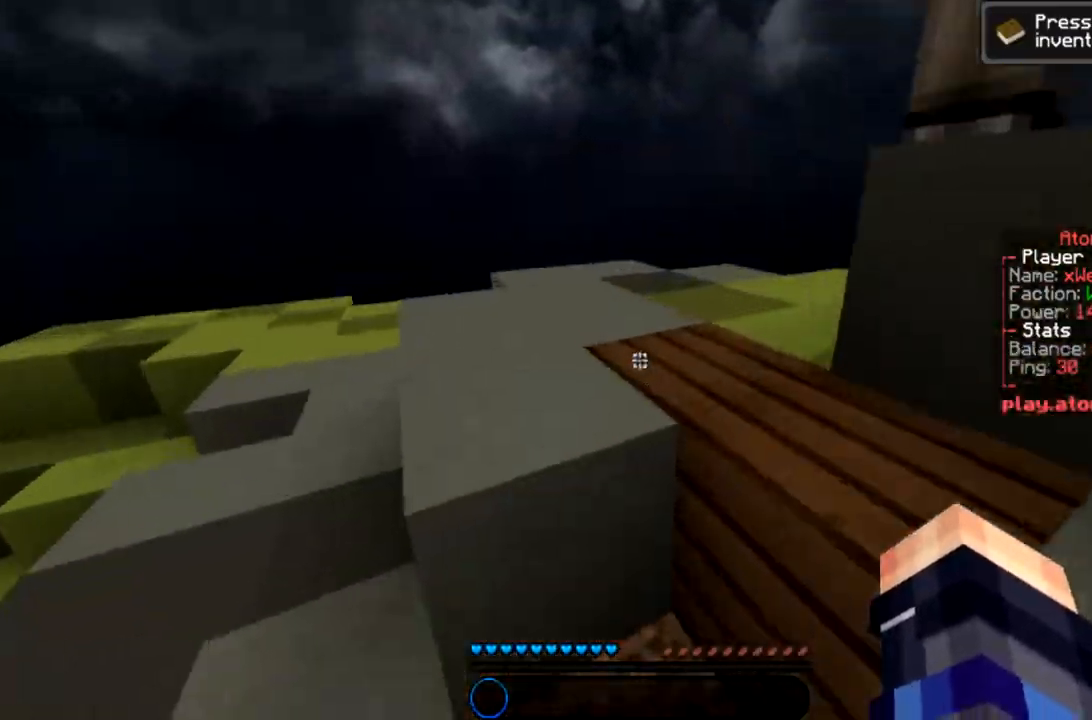
{"keys": ["a", "w"], "mouse": [], "events": [[134, "space", "down"], [367, "space", "up"]]}
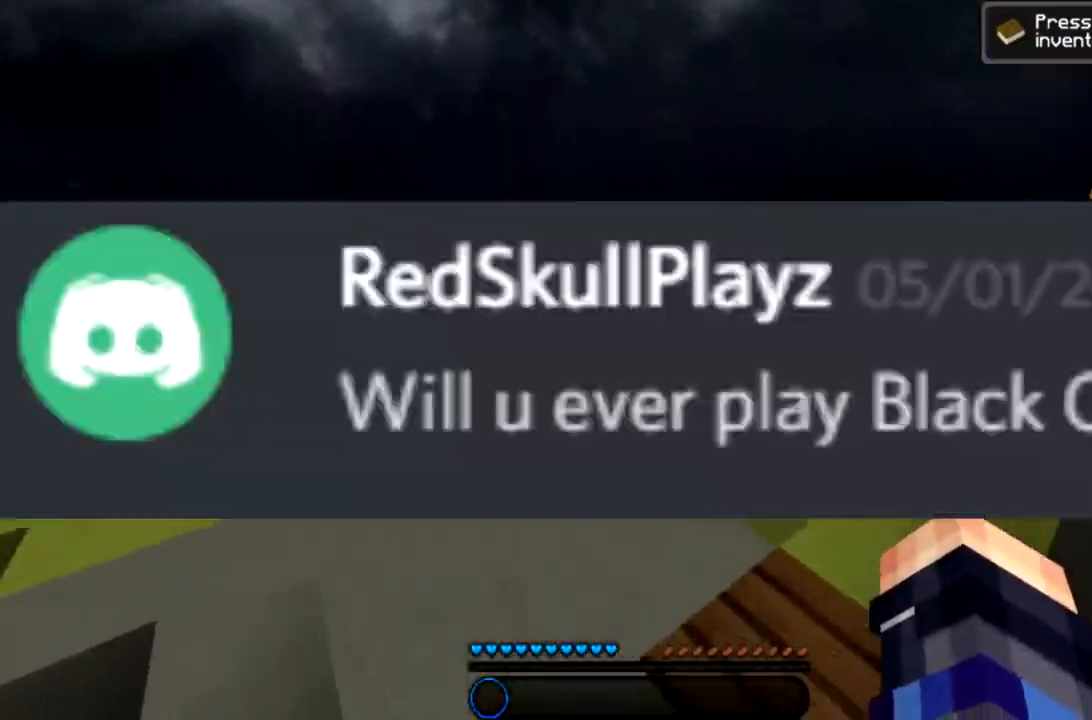
{"keys": ["a", "w"], "mouse": [], "events": [[100, "space", "down"], [300, "space", "up"]]}
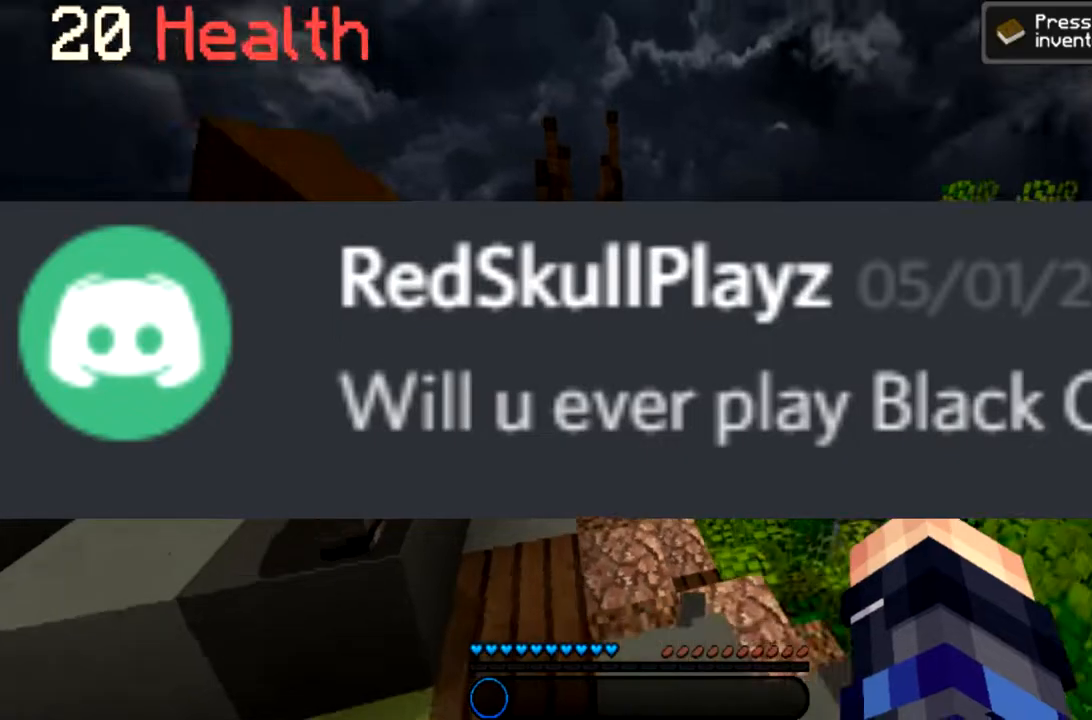
{"keys": ["w"], "mouse": [], "events": [[67, "a", "up"], [234, "space", "down"], [434, "space", "up"]]}
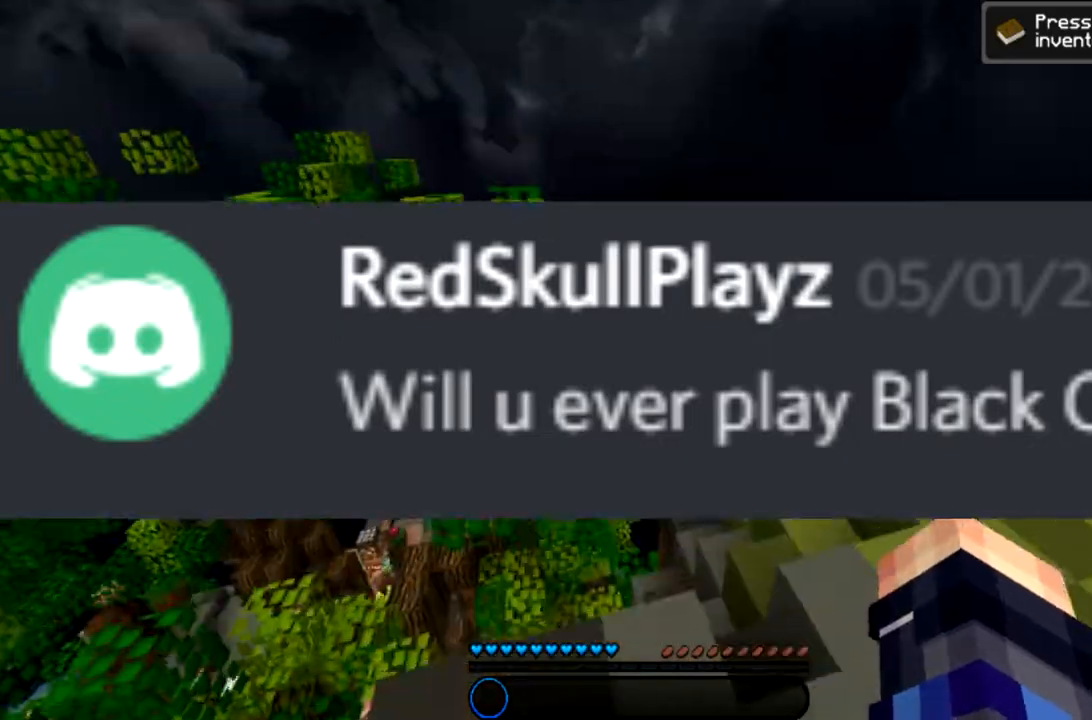
{"keys": ["space", "w"], "mouse": [], "events": [[66, "a", "down"], [433, "space", "down"], [467, "a", "up"]]}
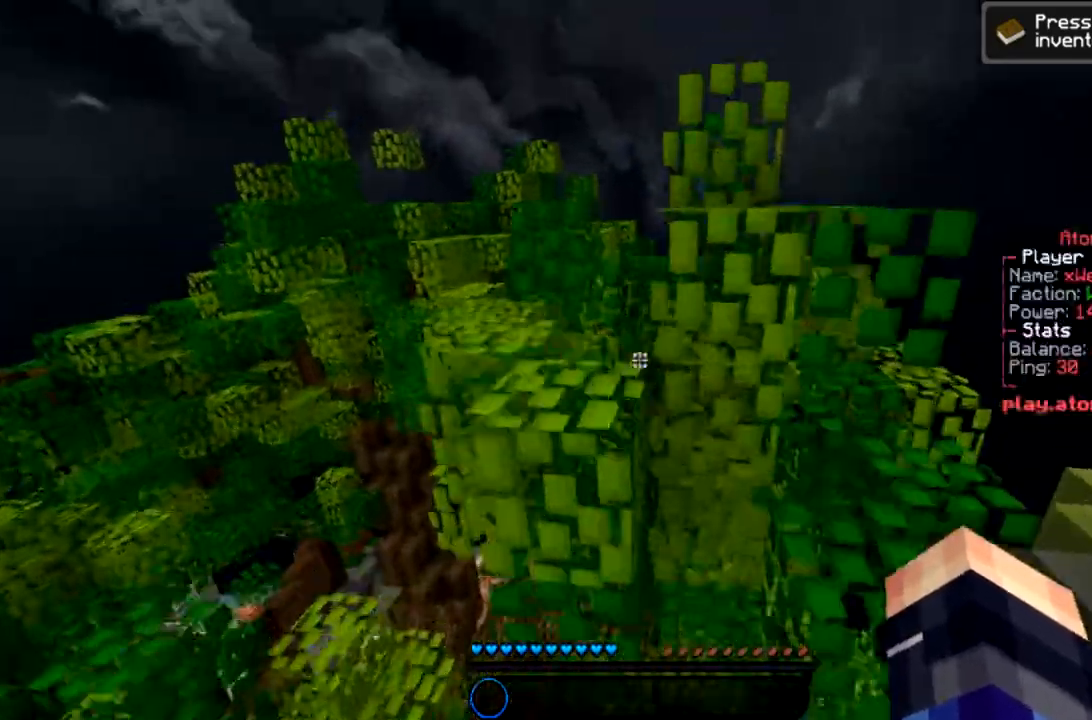
{"keys": ["space", "w"], "mouse": [], "events": [[134, "a", "down"], [134, "space", "up"], [467, "a", "up"], [501, "space", "down"]]}
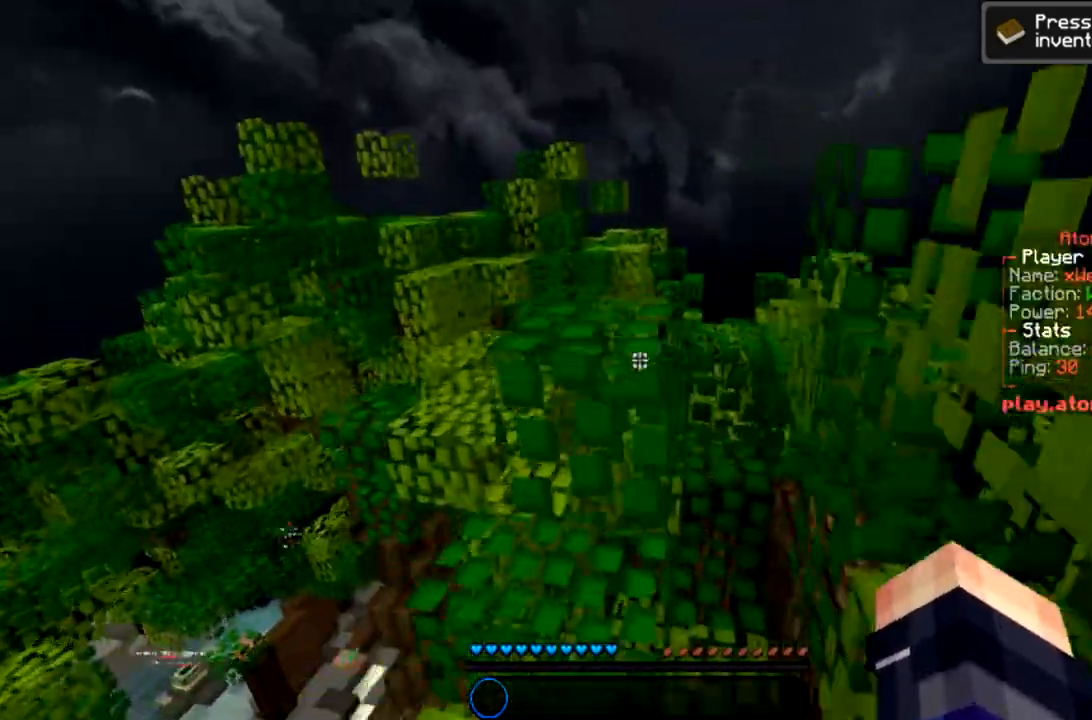
{"keys": ["space", "w"], "mouse": [], "events": [[200, "space", "up"], [433, "space", "down"]]}
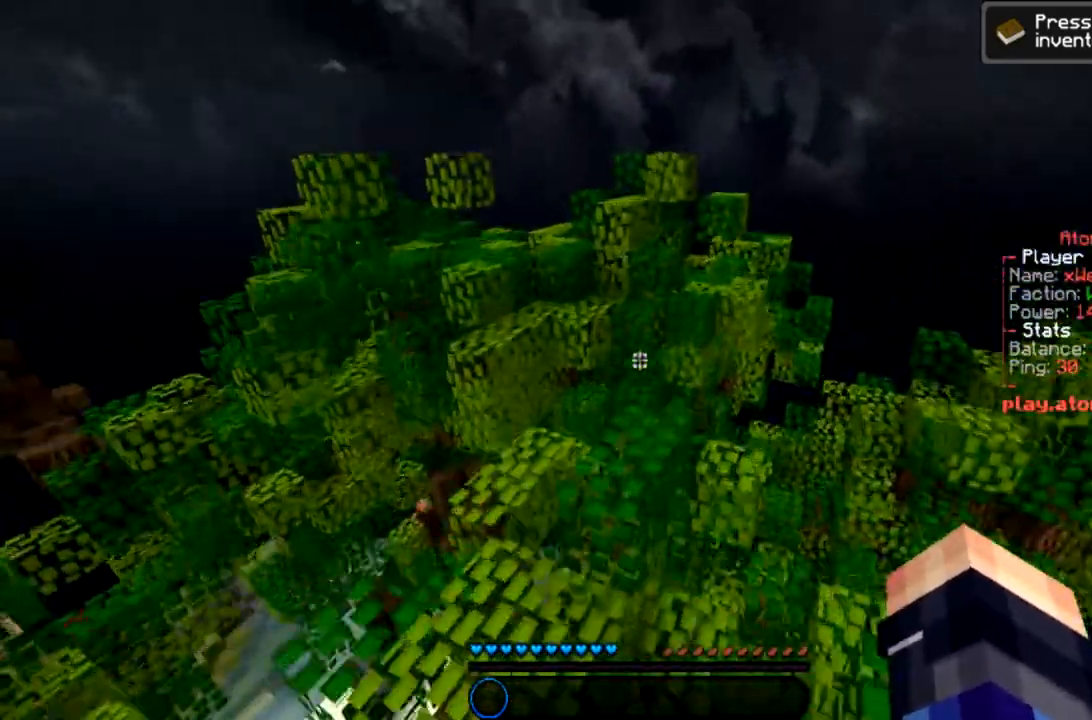
{"keys": ["w"], "mouse": [], "events": [[100, "a", "down"], [200, "space", "up"], [334, "a", "up"]]}
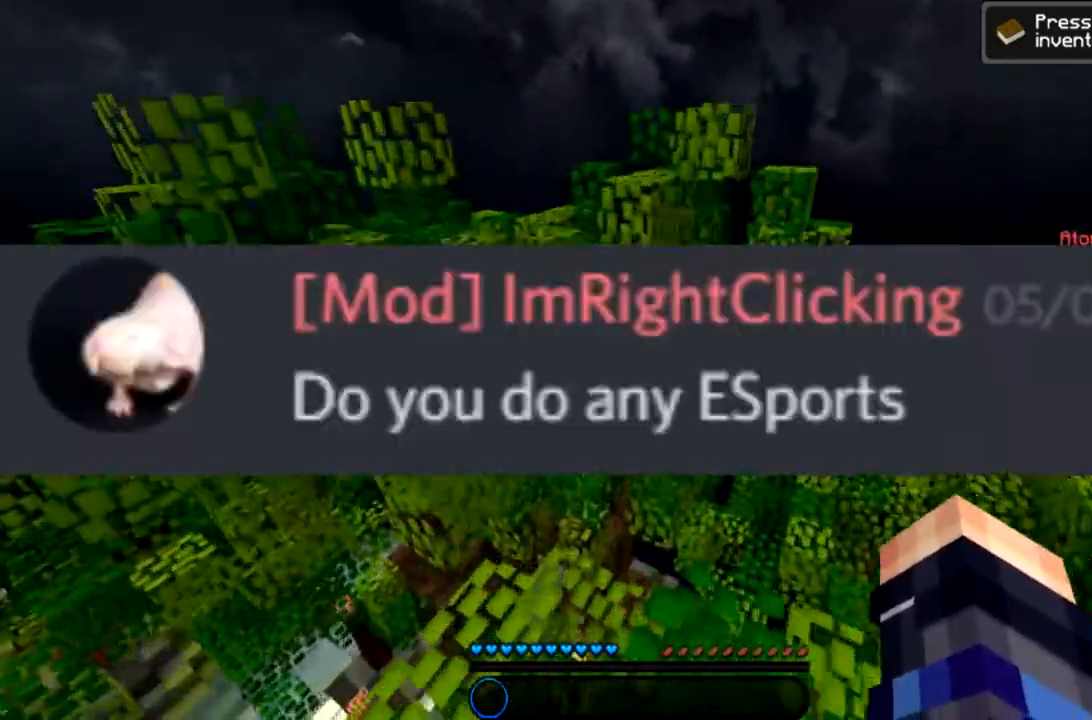
{"keys": ["a", "w"], "mouse": [], "events": [[200, "space", "down"], [400, "space", "up"], [467, "a", "down"]]}
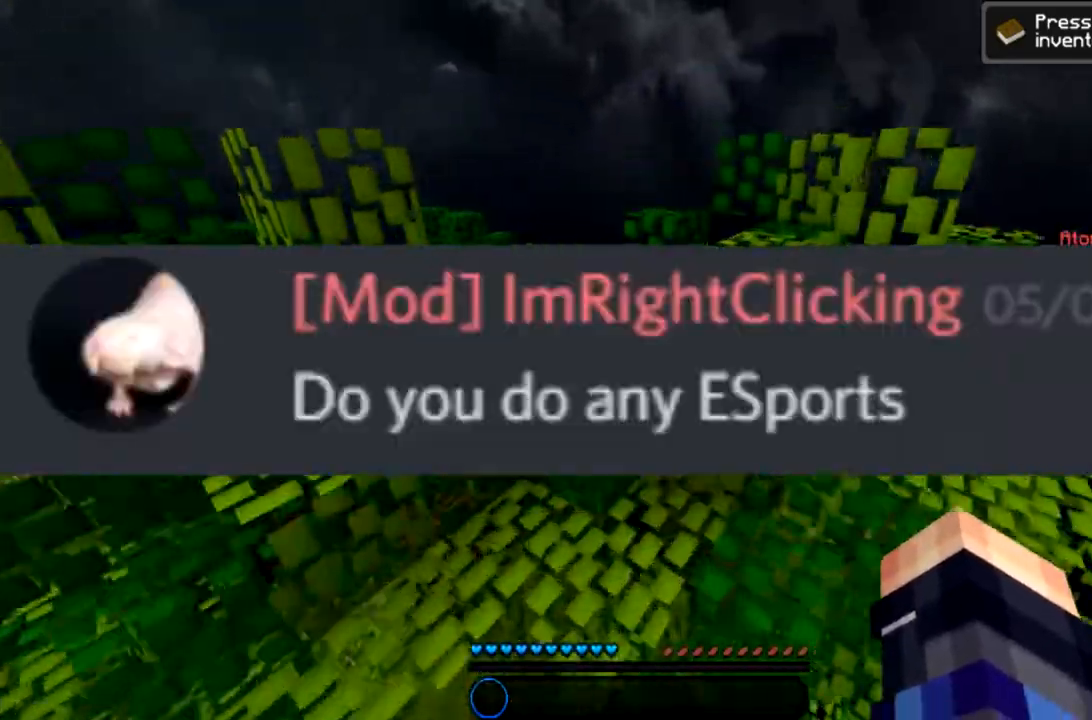
{"keys": ["space", "w"], "mouse": [], "events": [[100, "w", "up"], [167, "a", "up"], [300, "space", "down"], [300, "w", "down"]]}
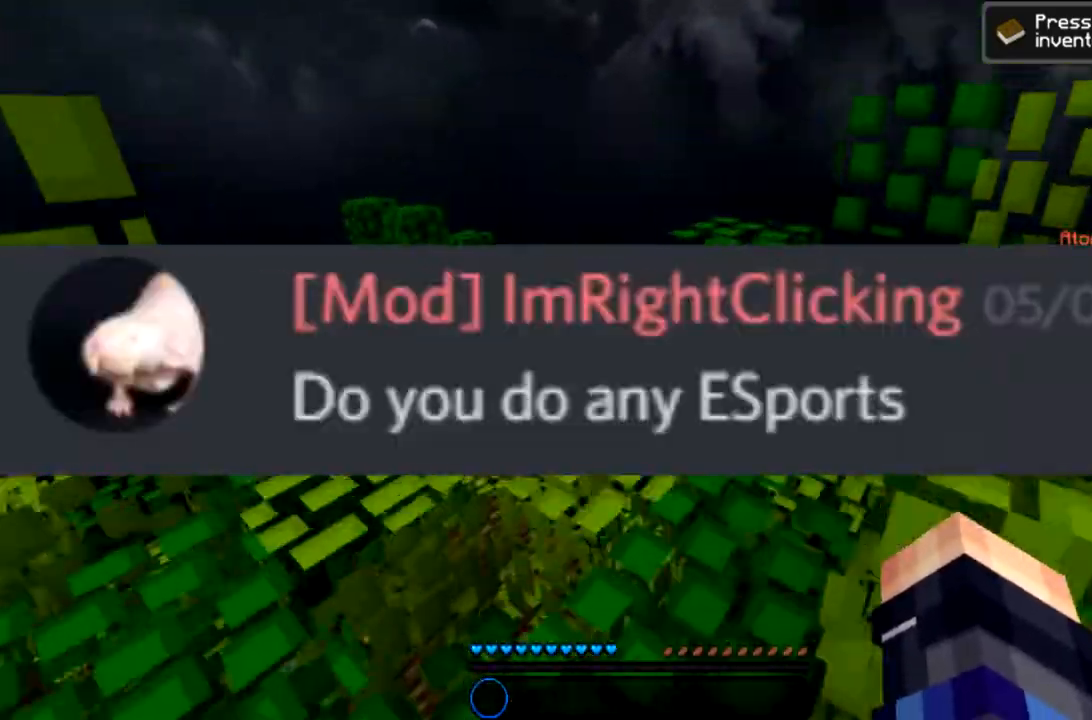
{"keys": ["a", "w"], "mouse": [], "events": [[33, "space", "up"], [266, "space", "down"], [400, "a", "down"], [500, "space", "up"]]}
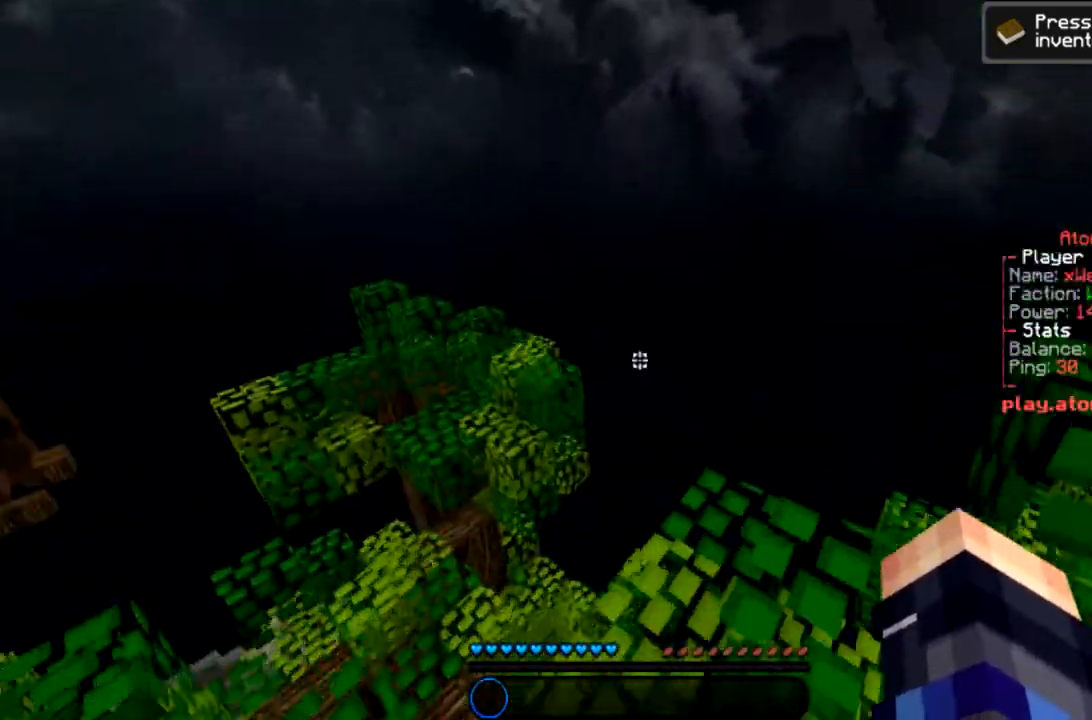
{"keys": ["space", "w"], "mouse": [], "events": [[33, "a", "up"], [300, "space", "down"]]}